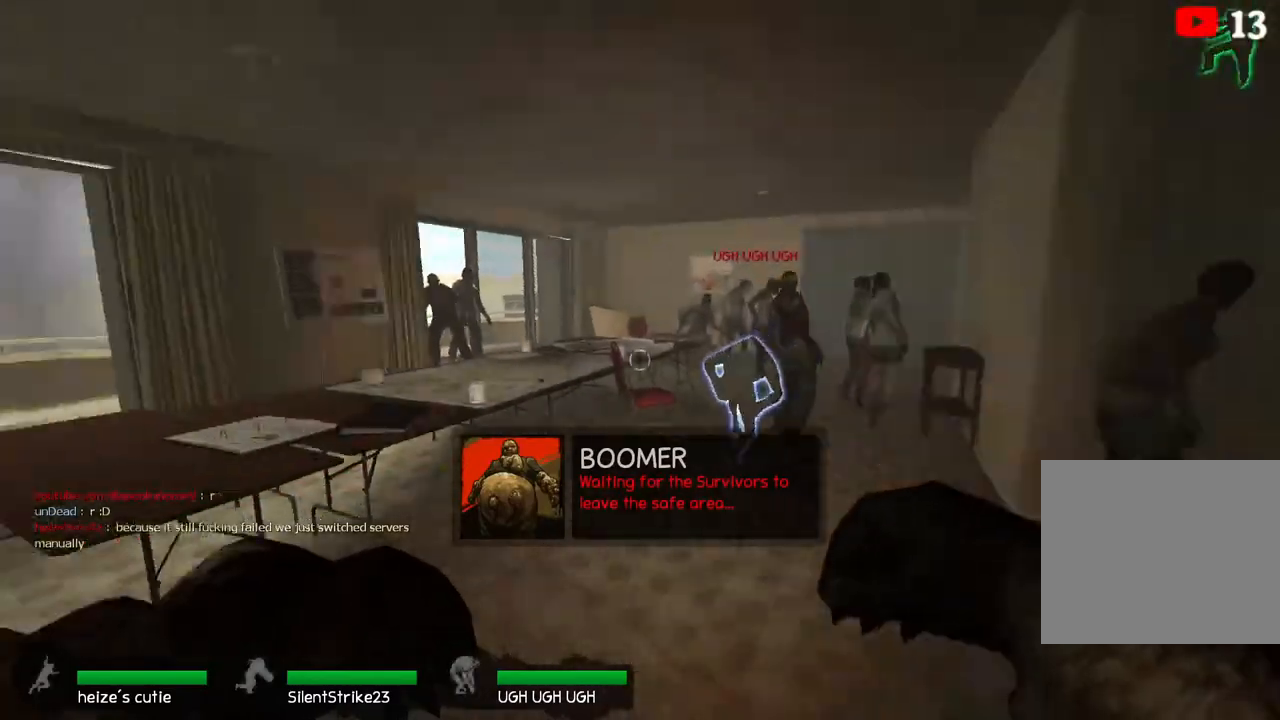
Gameplay with keyboard; each line is a JSON object with the keys held at the frame after it. "events" lists presses ("down") and releases ("up") of "a", "ctrl", "d", "e", "q", "s", "shift", "space" and "w" between this image and that frame as [ms after this image, input, new state], when the widget could be followed in between. No other keys are recorded. Mouse input is not recorded.
{"keys": ["ctrl", "d"], "events": [[150, "a", "up"], [217, "space", "down"], [400, "d", "down"], [400, "w", "up"], [417, "ctrl", "down"], [417, "space", "up"]]}
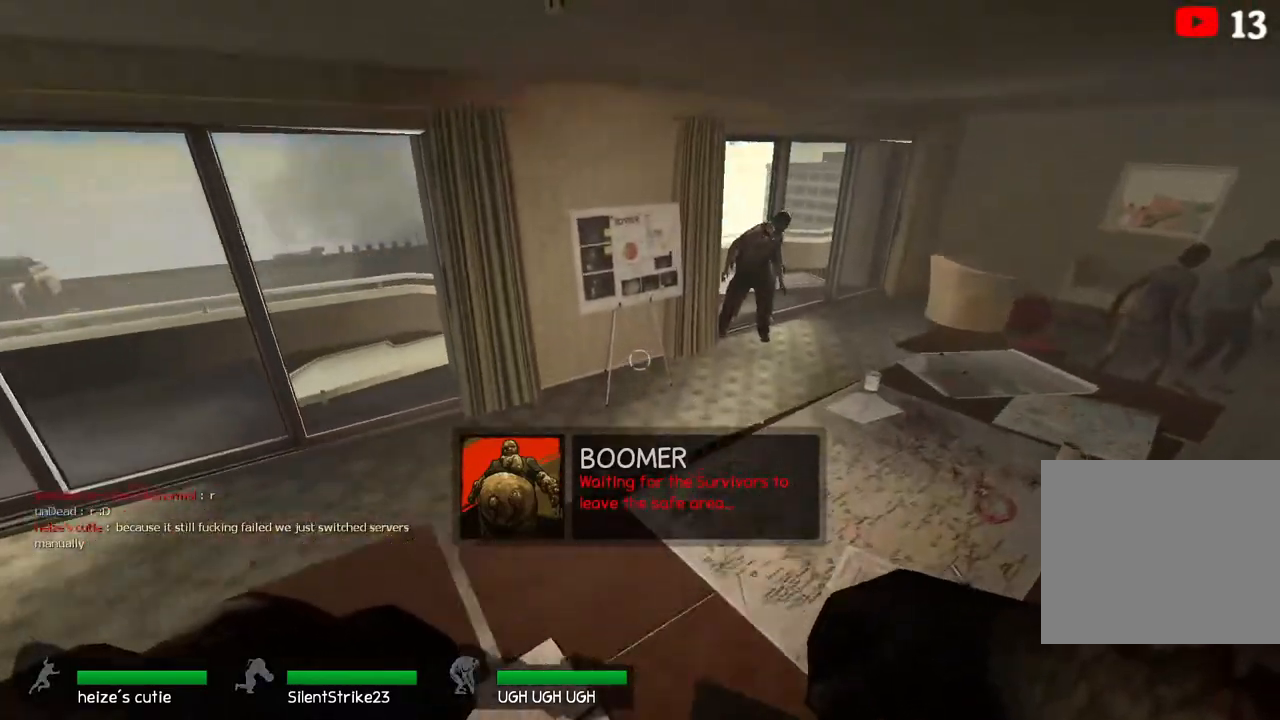
{"keys": ["ctrl", "d", "space"], "events": [[267, "a", "down"], [267, "d", "up"], [333, "space", "down"], [483, "a", "up"], [500, "d", "down"]]}
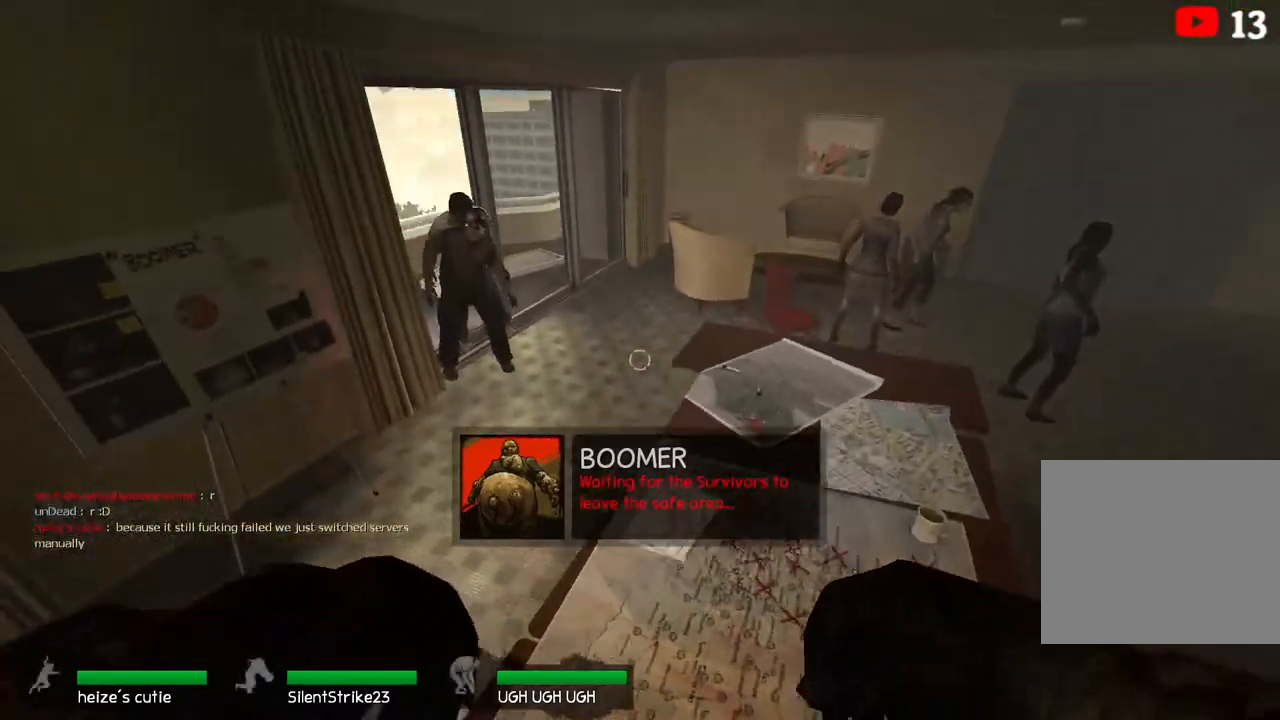
{"keys": ["a"], "events": [[17, "space", "up"], [117, "ctrl", "up"], [333, "d", "up"], [383, "a", "down"]]}
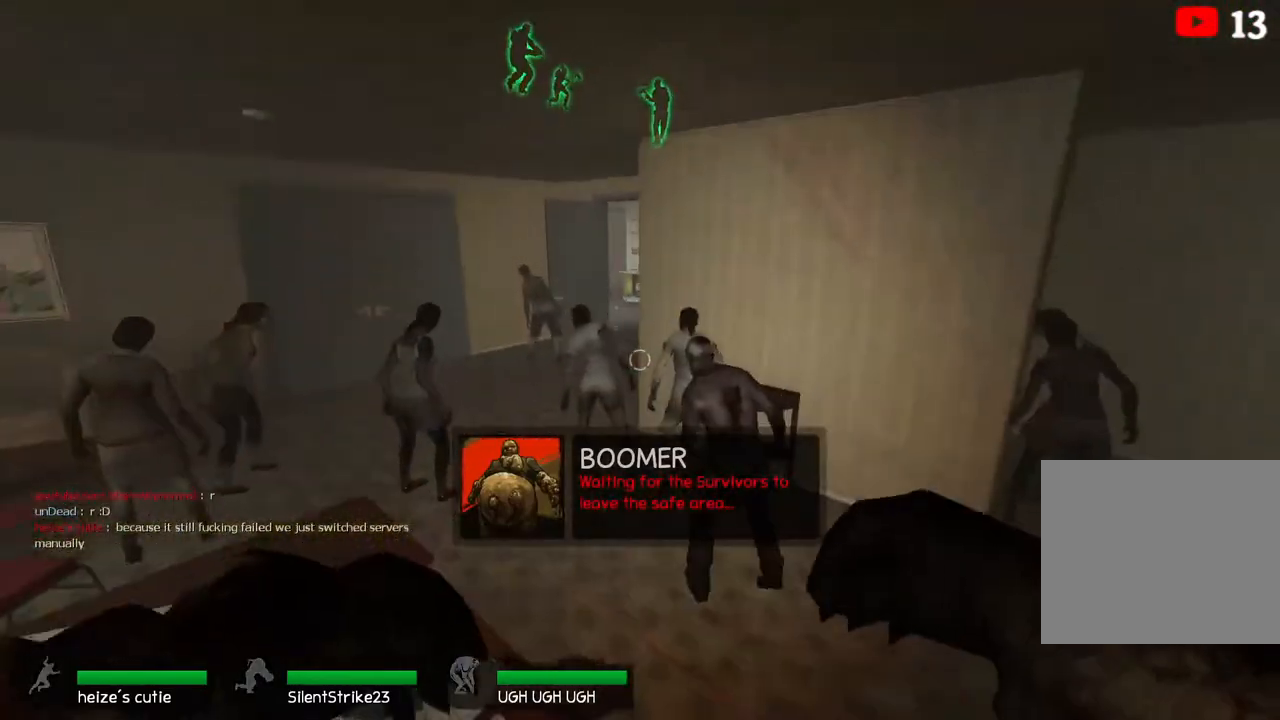
{"keys": ["shift"], "events": [[33, "w", "down"], [133, "a", "up"], [283, "space", "down"], [333, "w", "up"], [383, "space", "up"], [400, "shift", "down"]]}
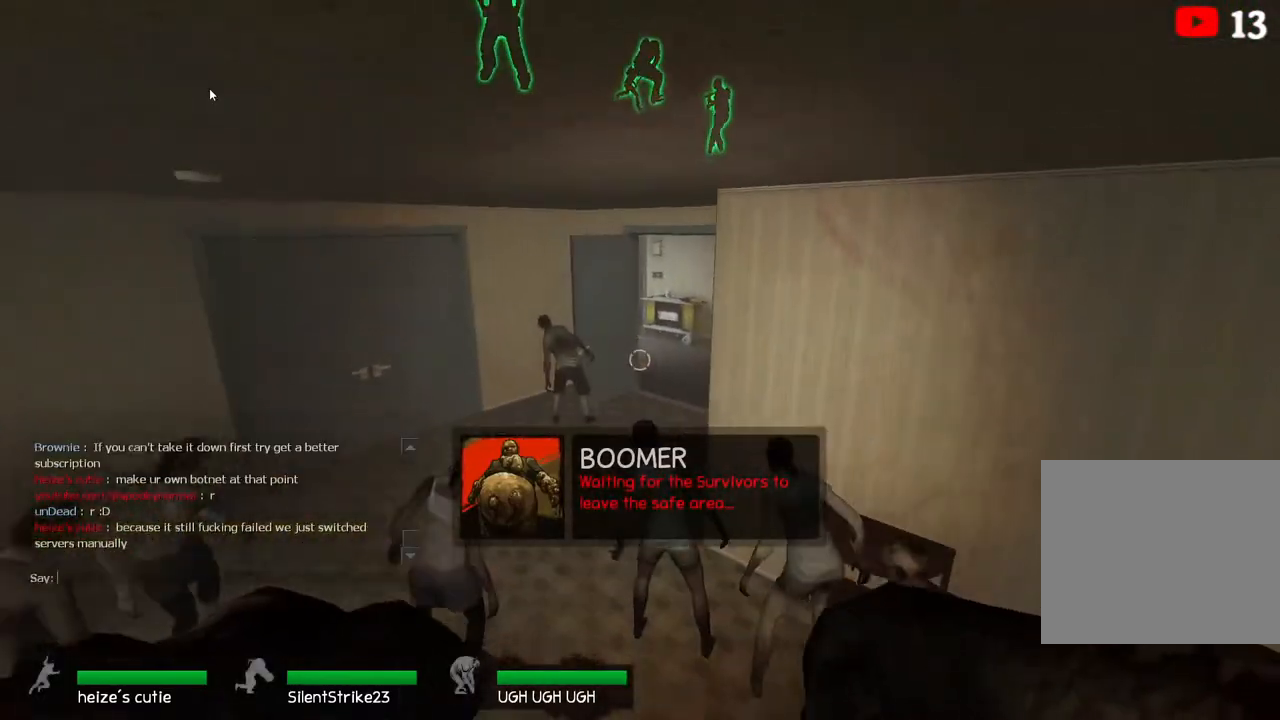
{"keys": ["a"], "events": [[100, "shift", "up"], [267, "a", "down"]]}
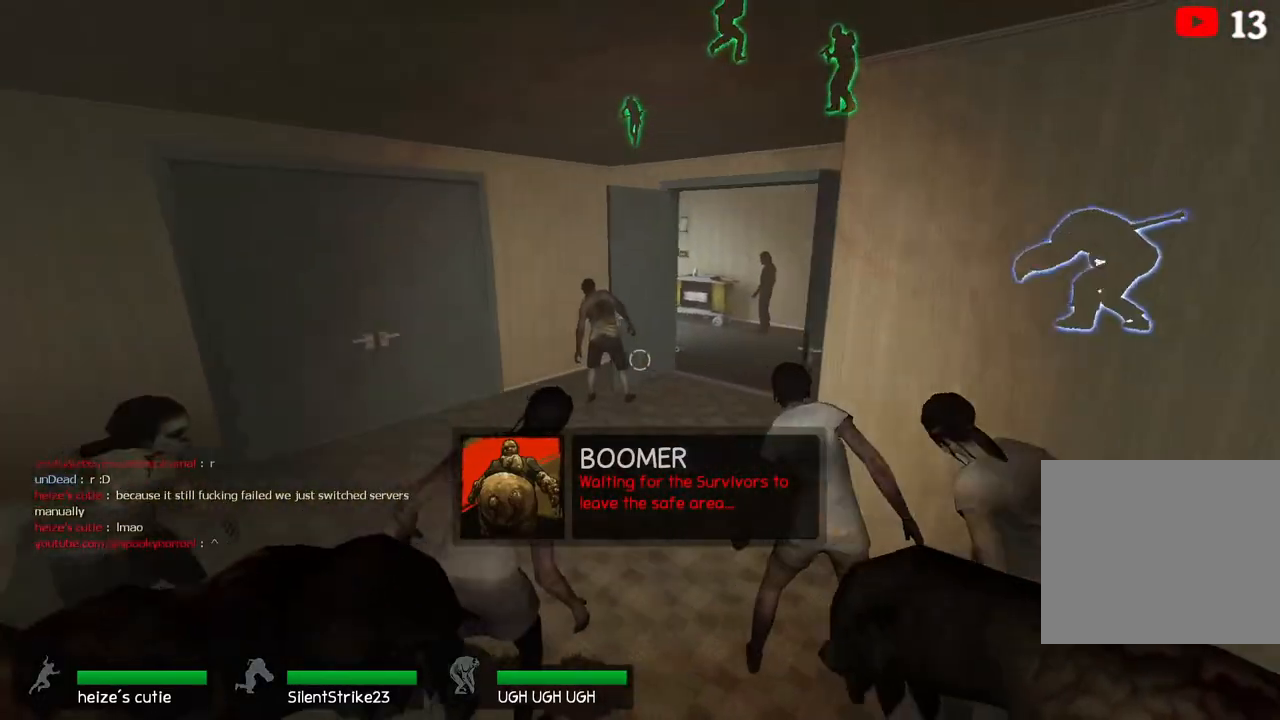
{"keys": [], "events": [[417, "a", "up"]]}
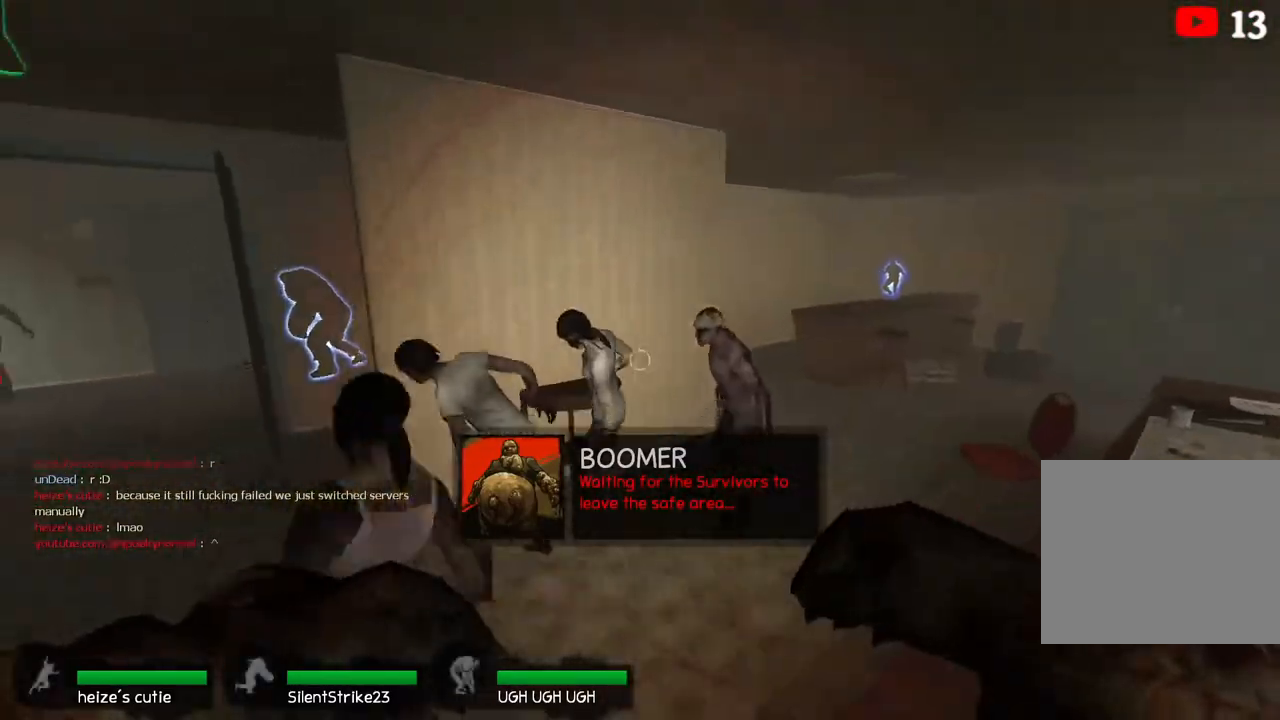
{"keys": ["ctrl", "d"], "events": [[33, "w", "down"], [350, "space", "down"], [433, "ctrl", "down"], [433, "d", "down"], [433, "w", "up"], [500, "space", "up"]]}
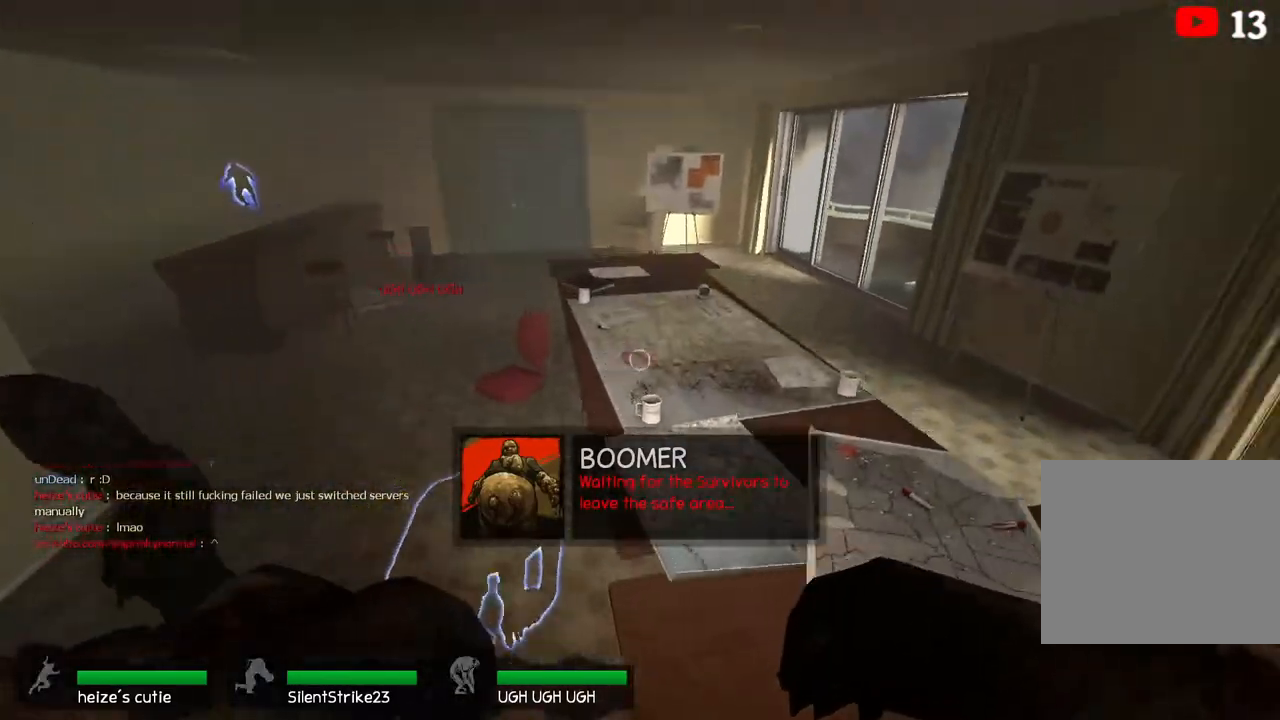
{"keys": ["w"], "events": [[150, "a", "down"], [167, "d", "up"], [367, "ctrl", "up"], [383, "a", "up"], [433, "w", "down"]]}
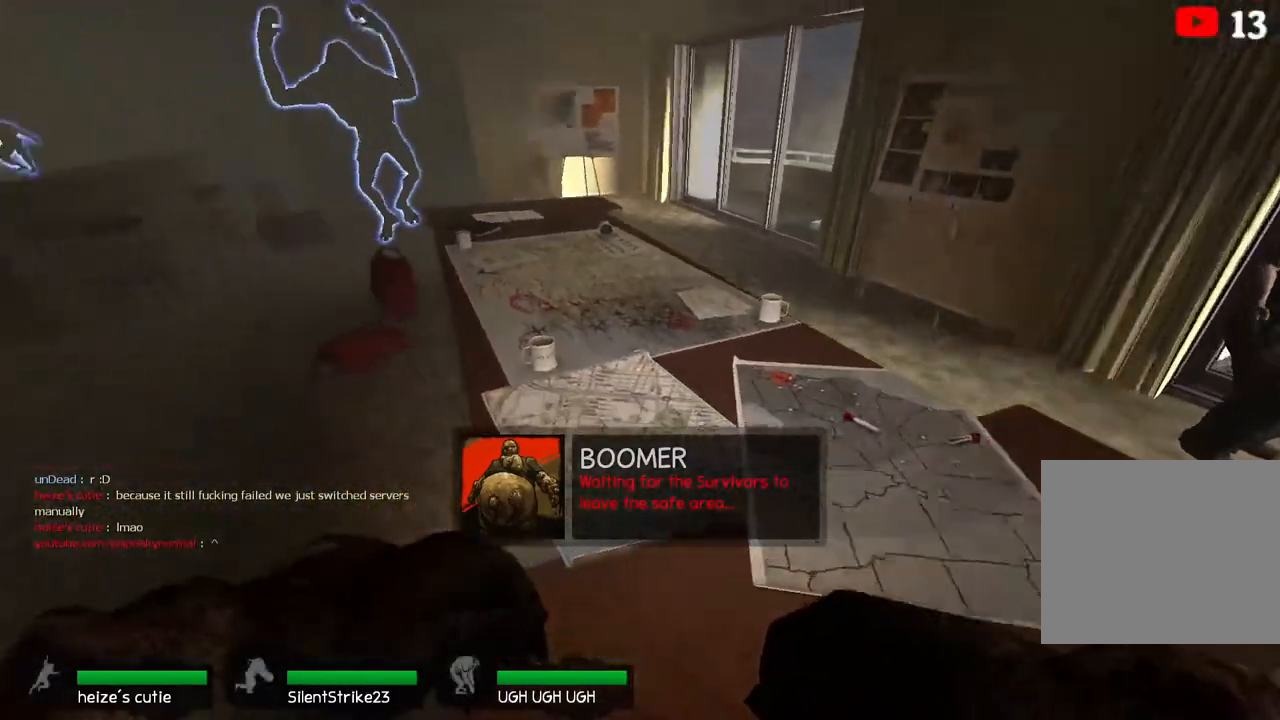
{"keys": ["w"], "events": []}
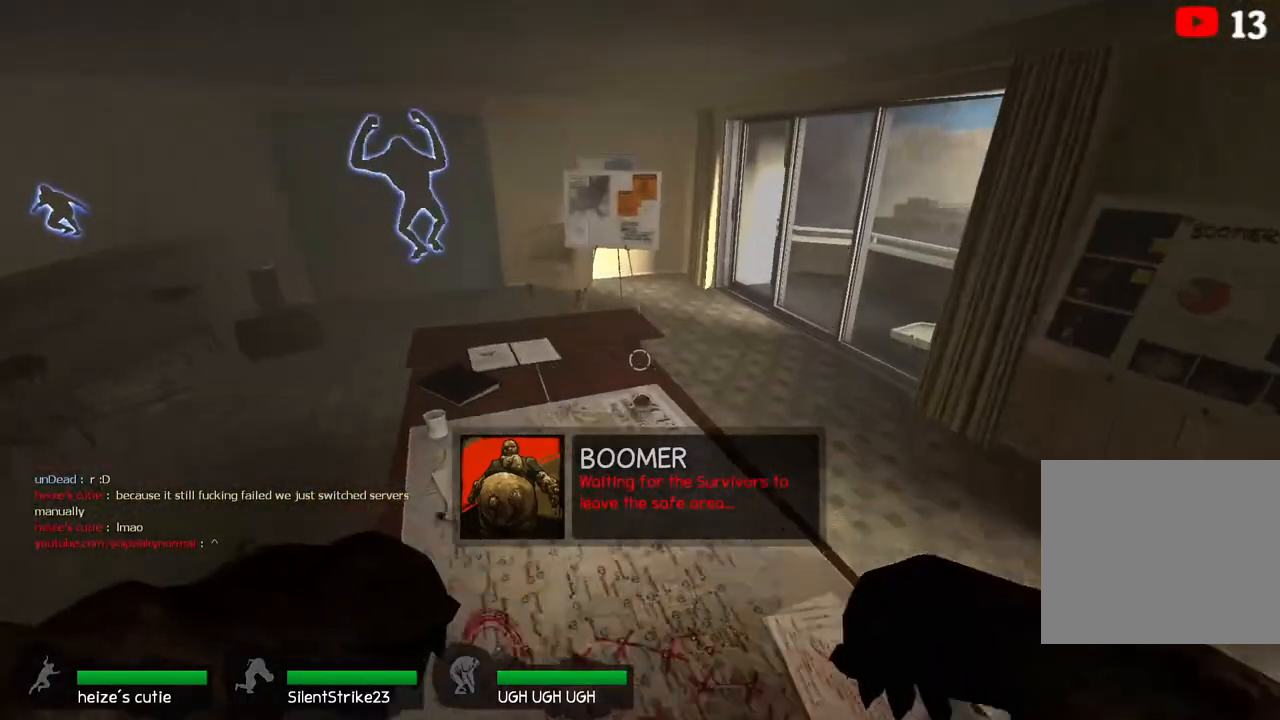
{"keys": ["a", "ctrl"], "events": [[183, "space", "down"], [200, "a", "down"], [217, "ctrl", "down"], [250, "w", "up"], [317, "space", "up"]]}
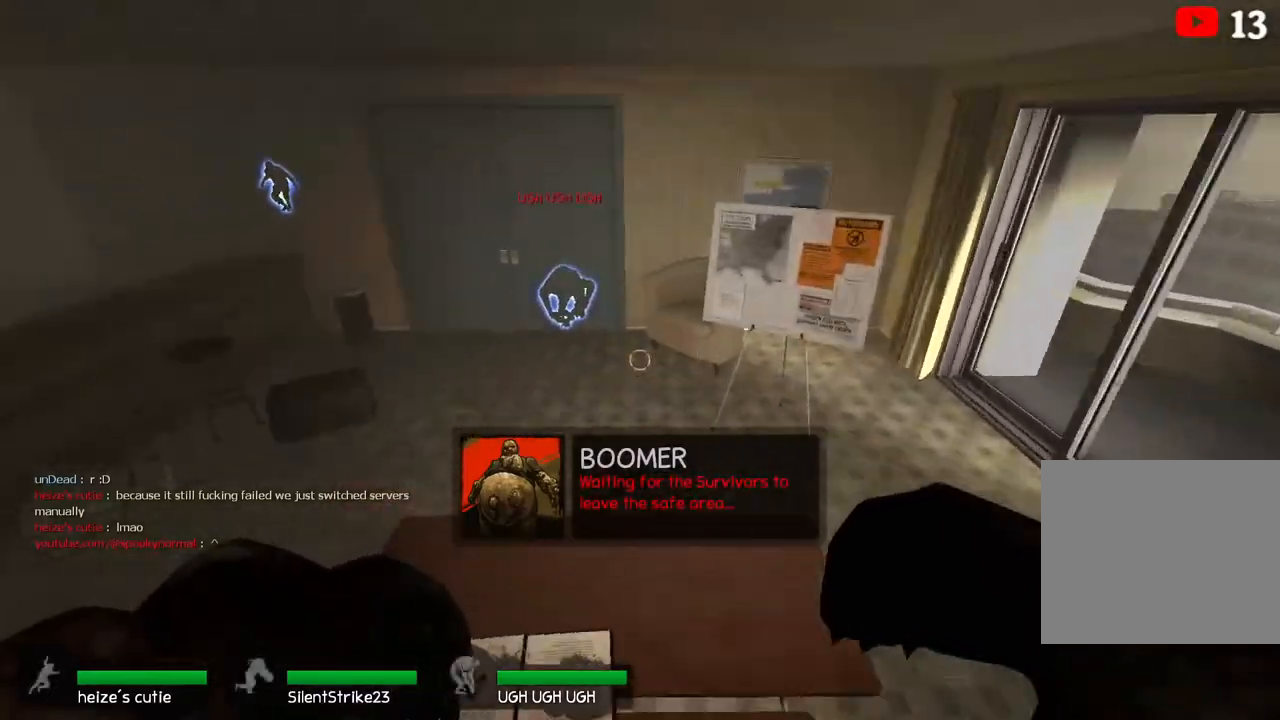
{"keys": ["a", "ctrl"], "events": [[150, "space", "down"], [317, "space", "up"]]}
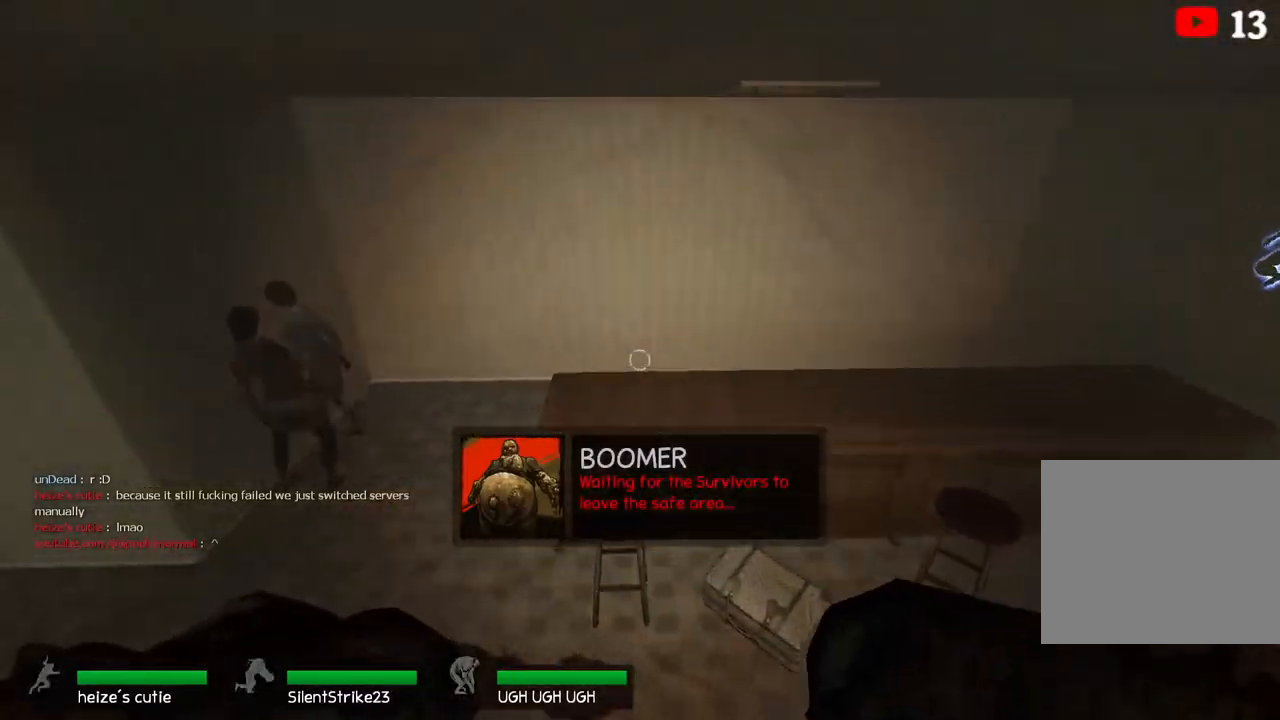
{"keys": ["a", "ctrl", "space"], "events": [[433, "space", "down"]]}
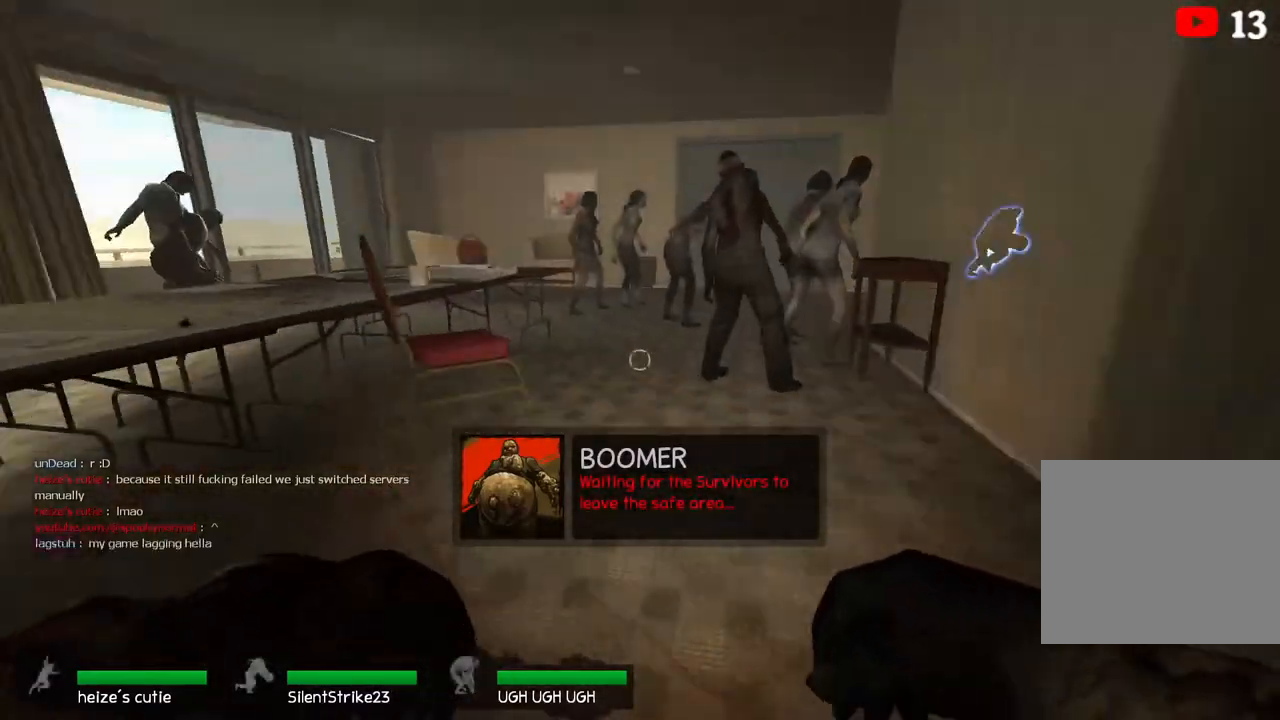
{"keys": ["w"], "events": [[83, "space", "up"], [267, "a", "up"], [267, "ctrl", "up"], [367, "a", "down"], [400, "w", "down"], [467, "a", "up"]]}
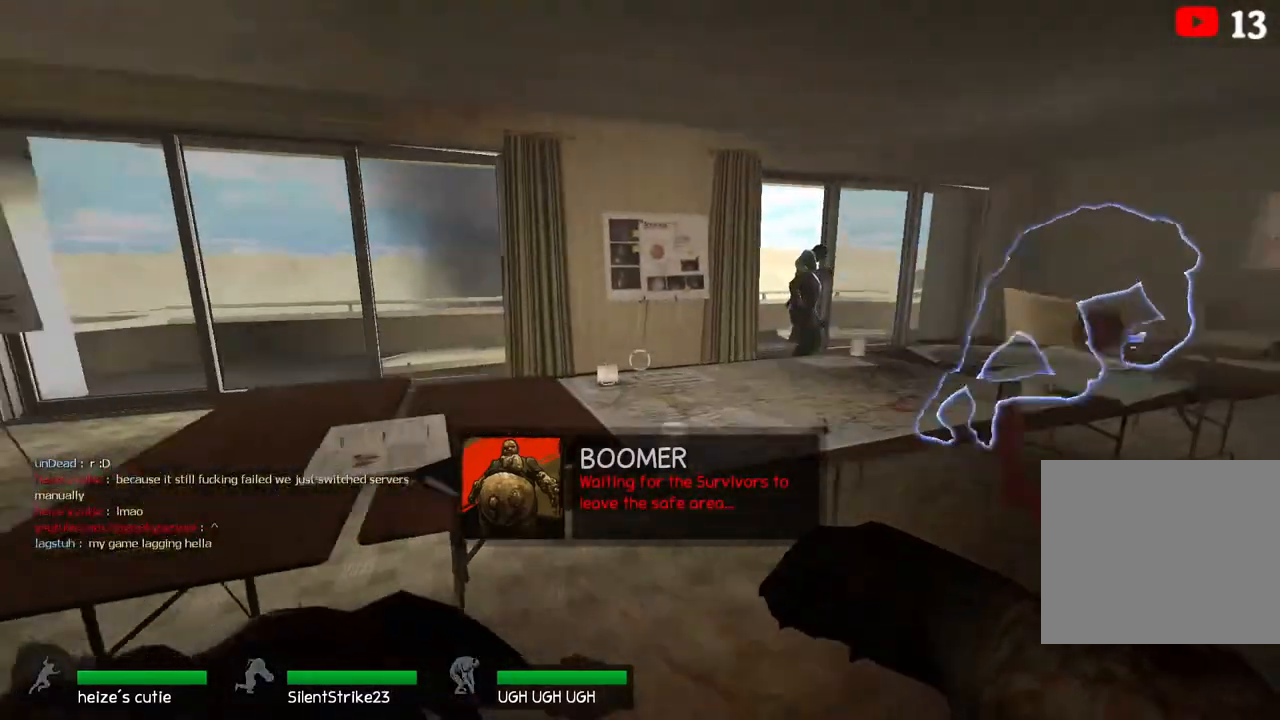
{"keys": ["ctrl", "d"], "events": [[233, "space", "down"], [300, "ctrl", "down"], [300, "w", "up"], [317, "d", "down"], [383, "space", "up"]]}
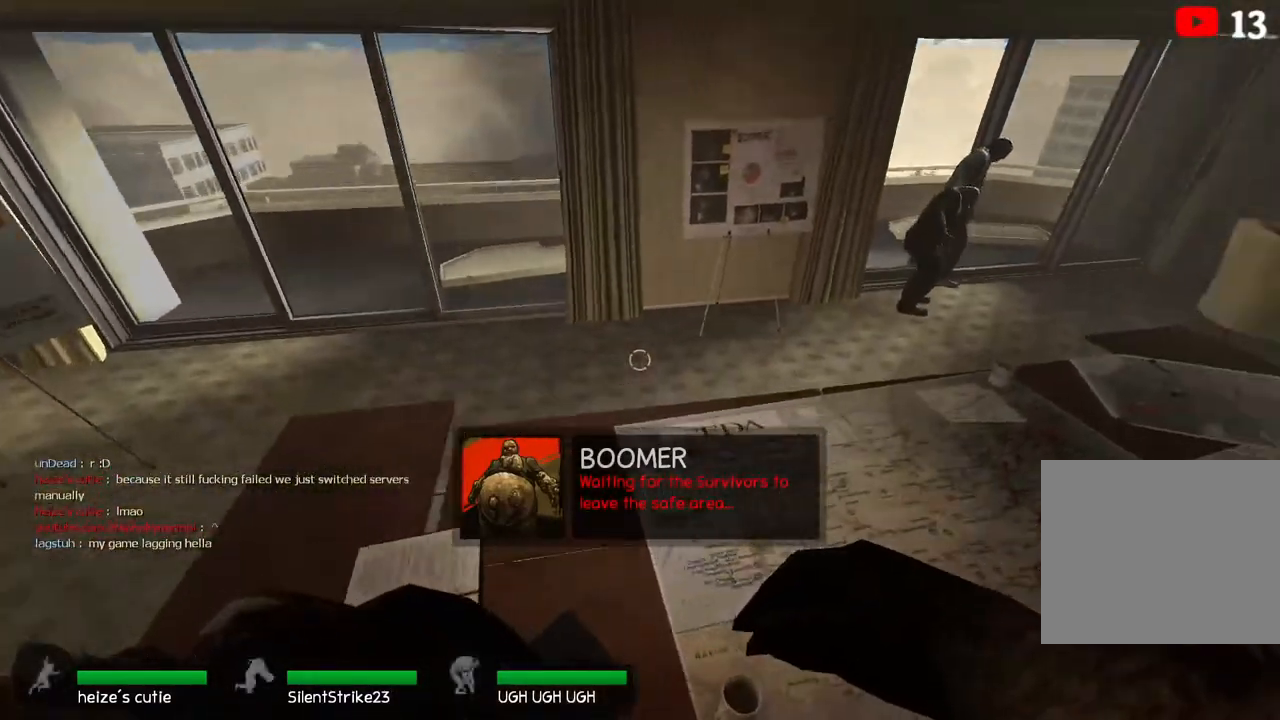
{"keys": ["w"], "events": [[217, "d", "up"], [233, "ctrl", "up"], [267, "w", "down"]]}
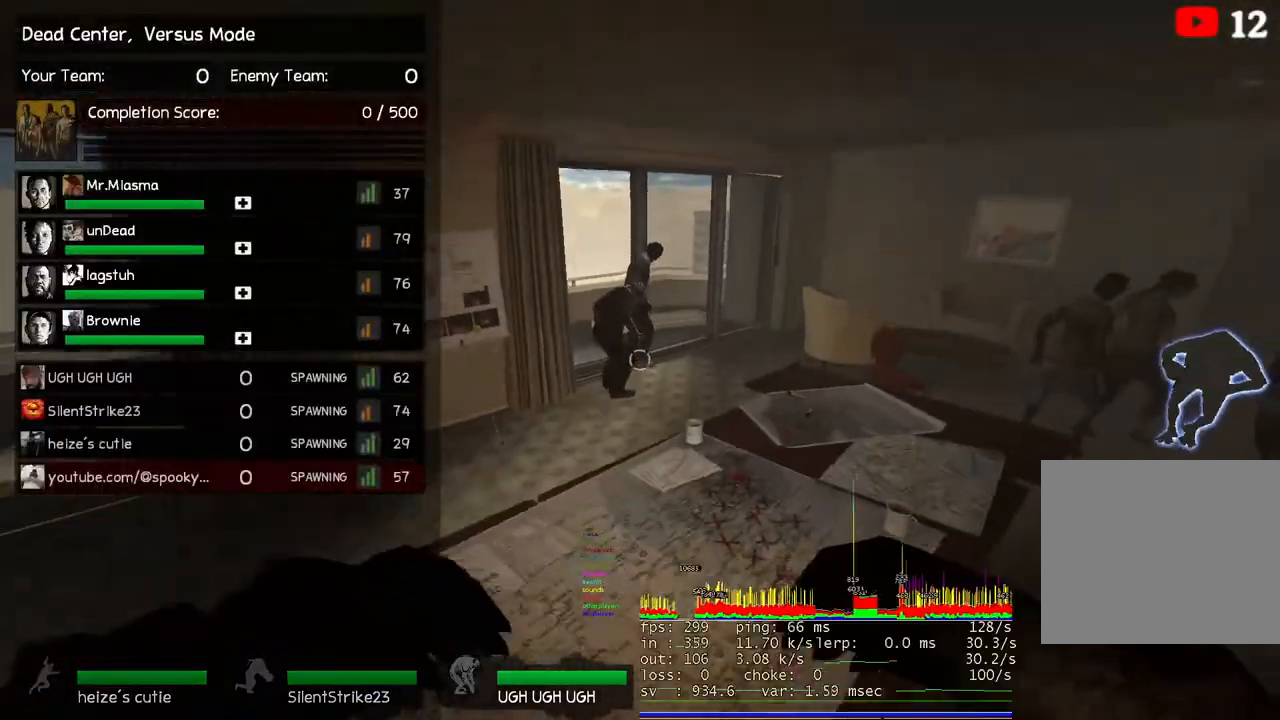
{"keys": ["ctrl", "d"], "events": [[283, "space", "down"], [383, "ctrl", "down"], [383, "d", "down"], [417, "w", "up"], [433, "space", "up"]]}
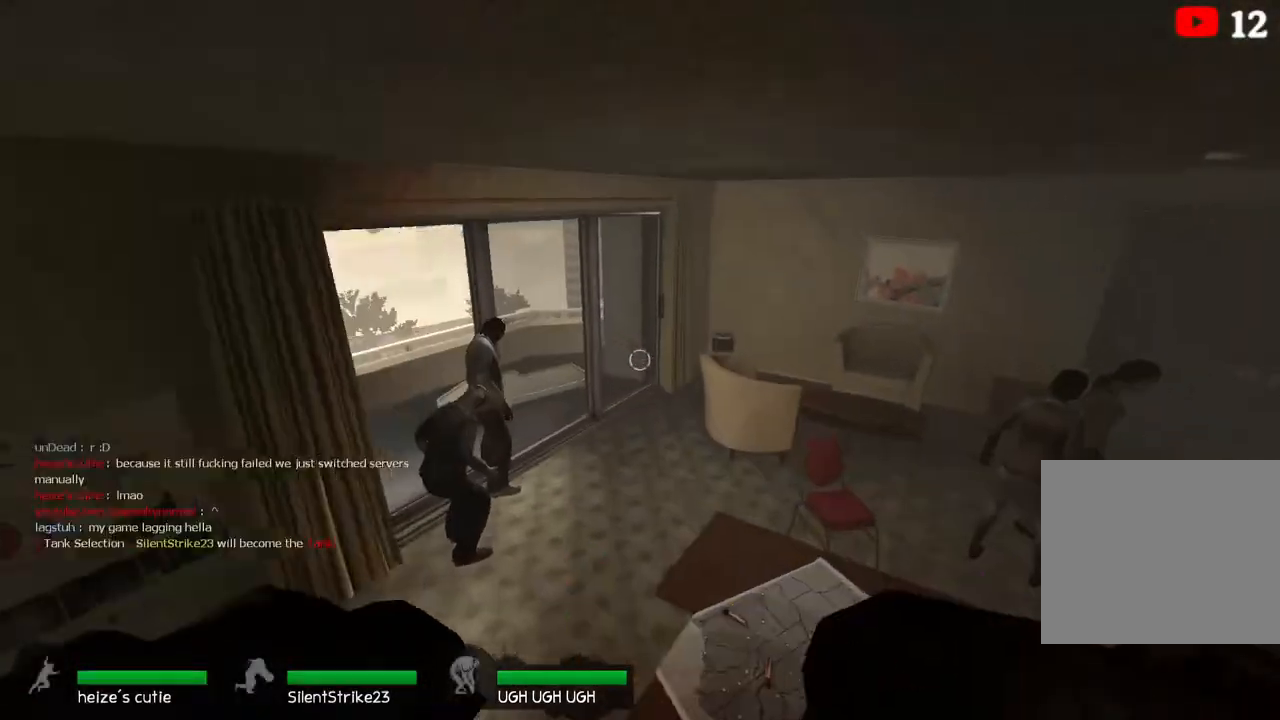
{"keys": ["d"], "events": [[250, "space", "down"], [433, "space", "up"], [500, "ctrl", "up"]]}
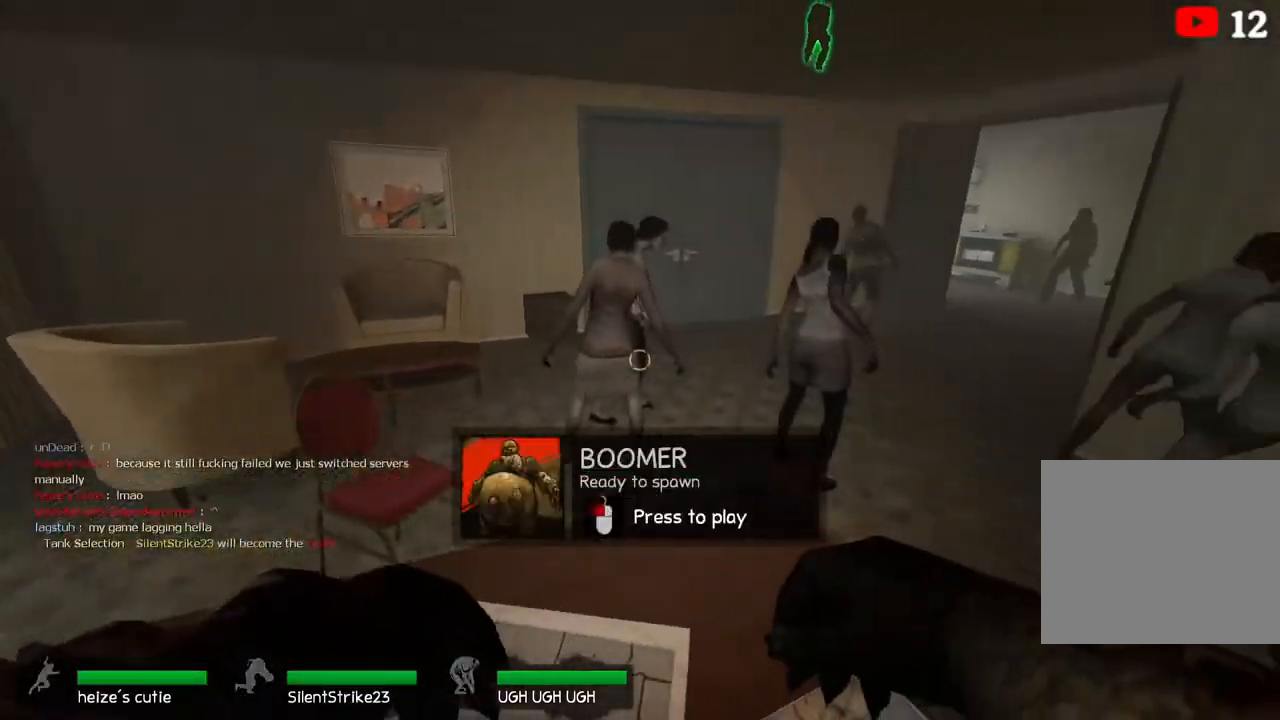
{"keys": ["w"], "events": [[67, "w", "down"], [83, "d", "up"]]}
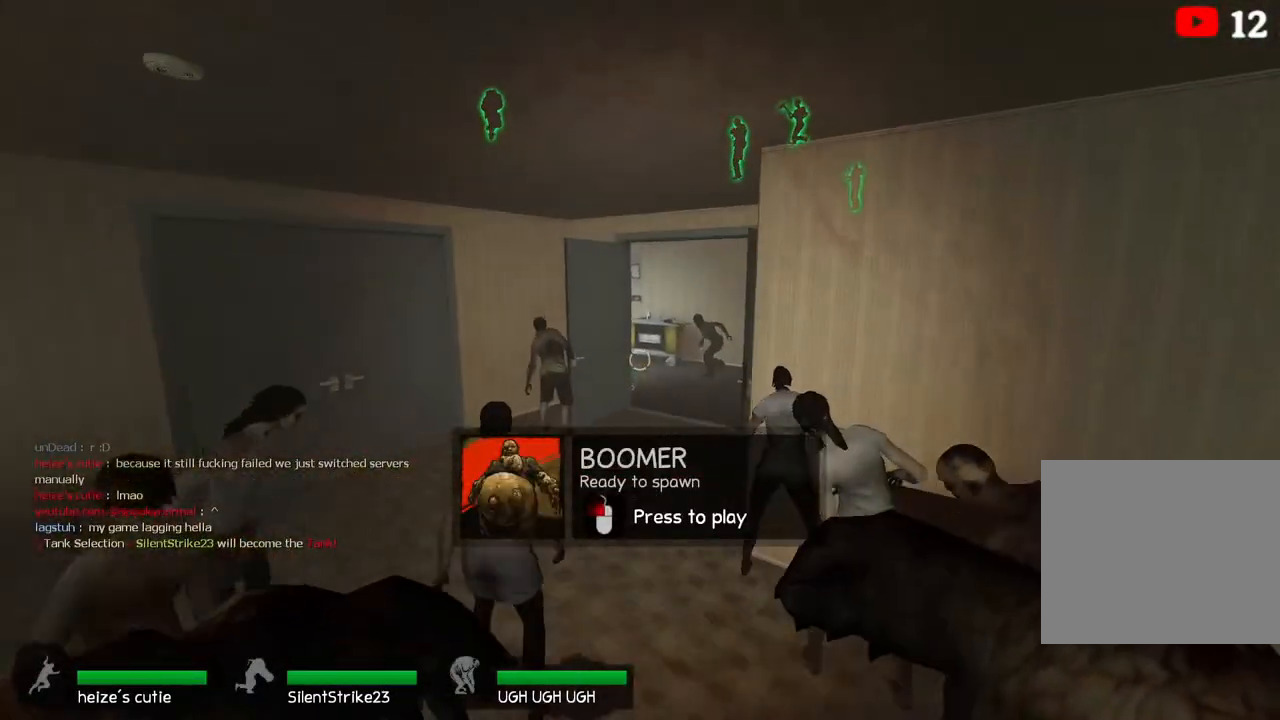
{"keys": ["w"], "events": []}
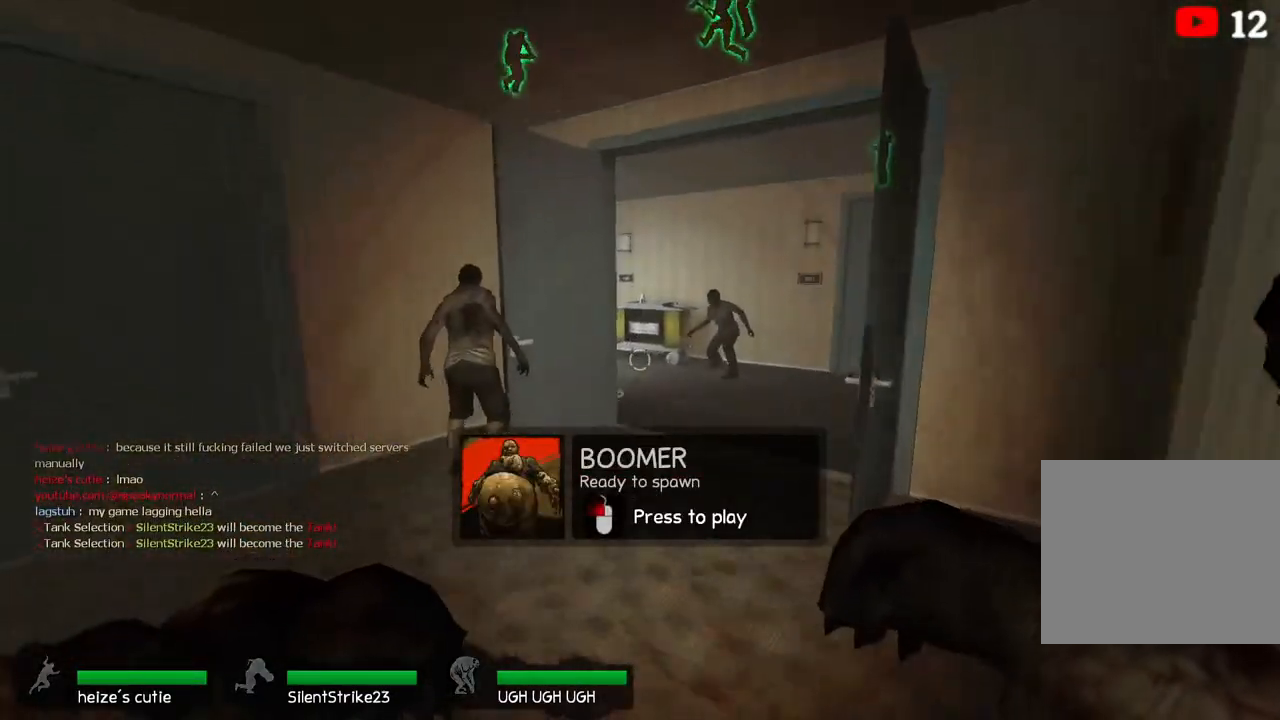
{"keys": ["d", "w"], "events": [[150, "d", "down"]]}
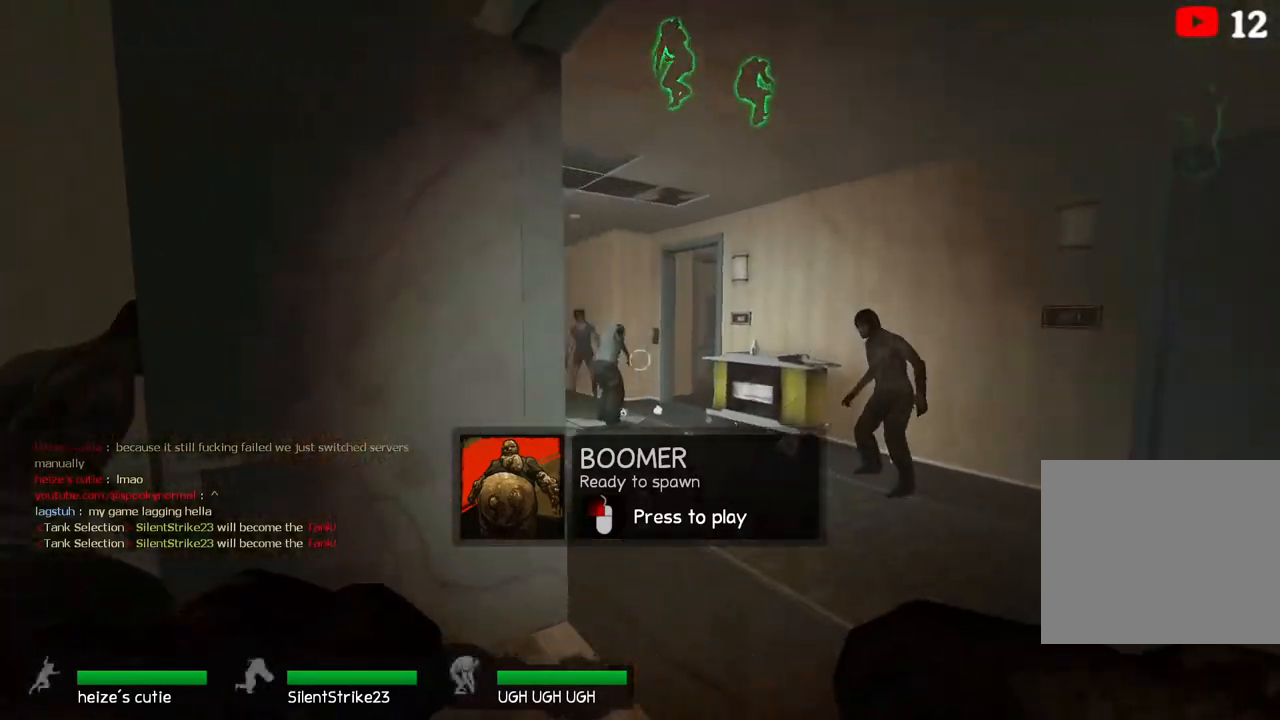
{"keys": ["w"], "events": [[17, "d", "up"]]}
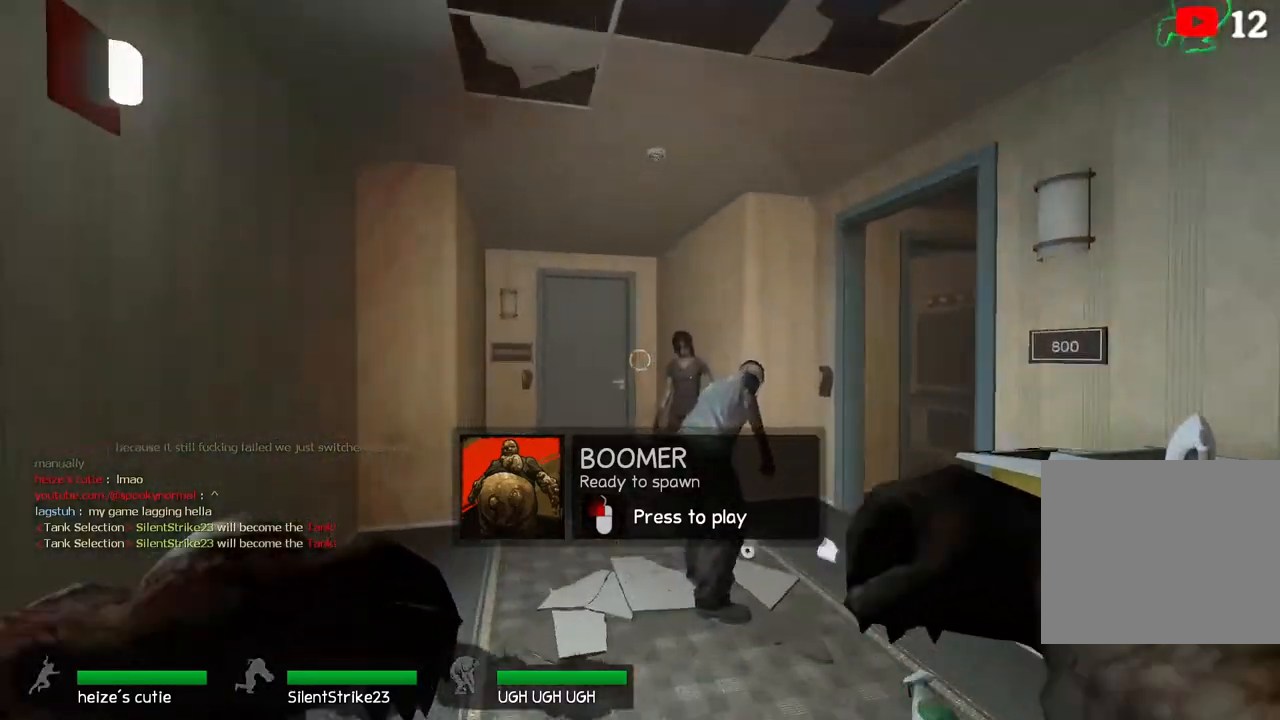
{"keys": ["w"], "events": [[17, "a", "down"], [150, "a", "up"]]}
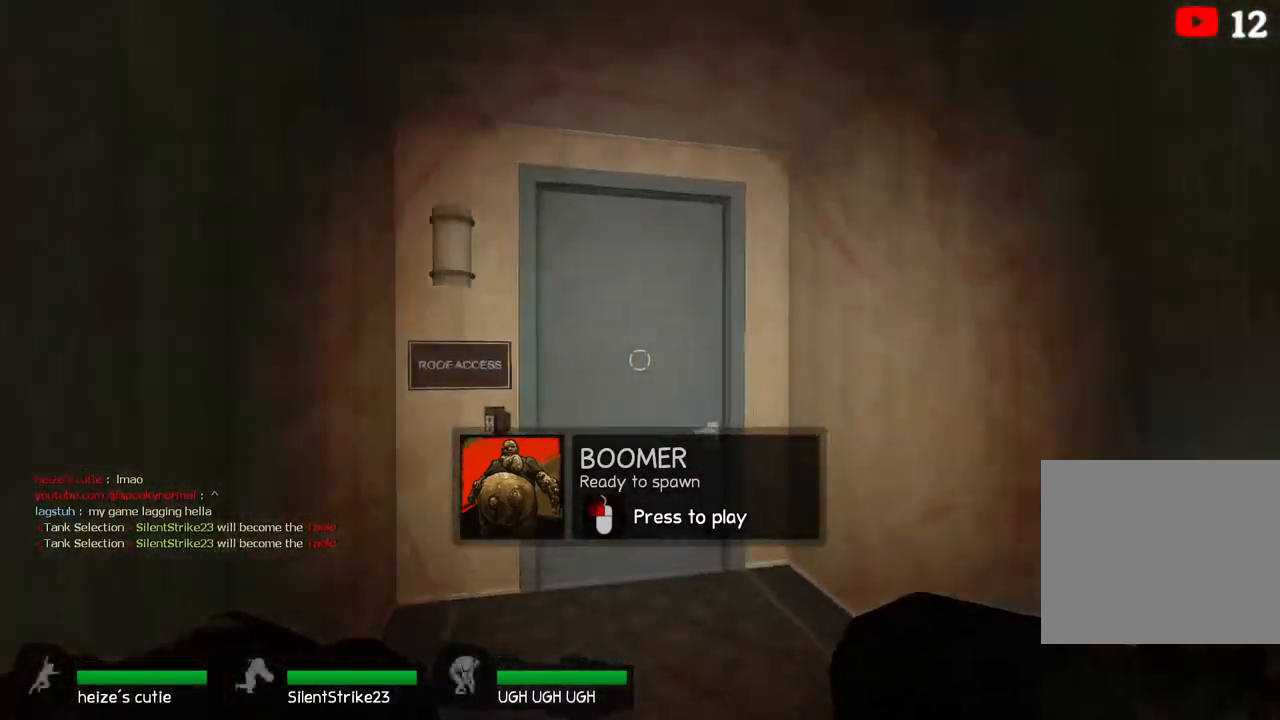
{"keys": [], "events": [[300, "a", "down"], [383, "a", "up"], [417, "w", "up"]]}
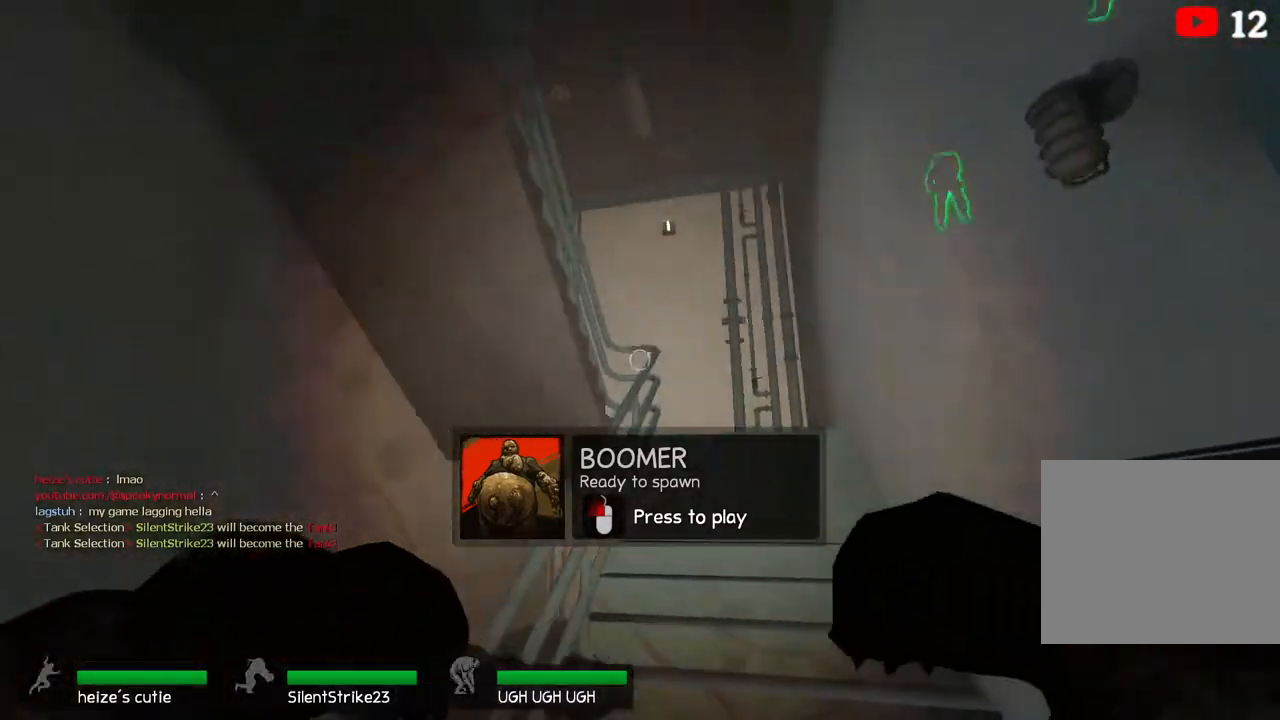
{"keys": ["w"], "events": [[467, "w", "down"]]}
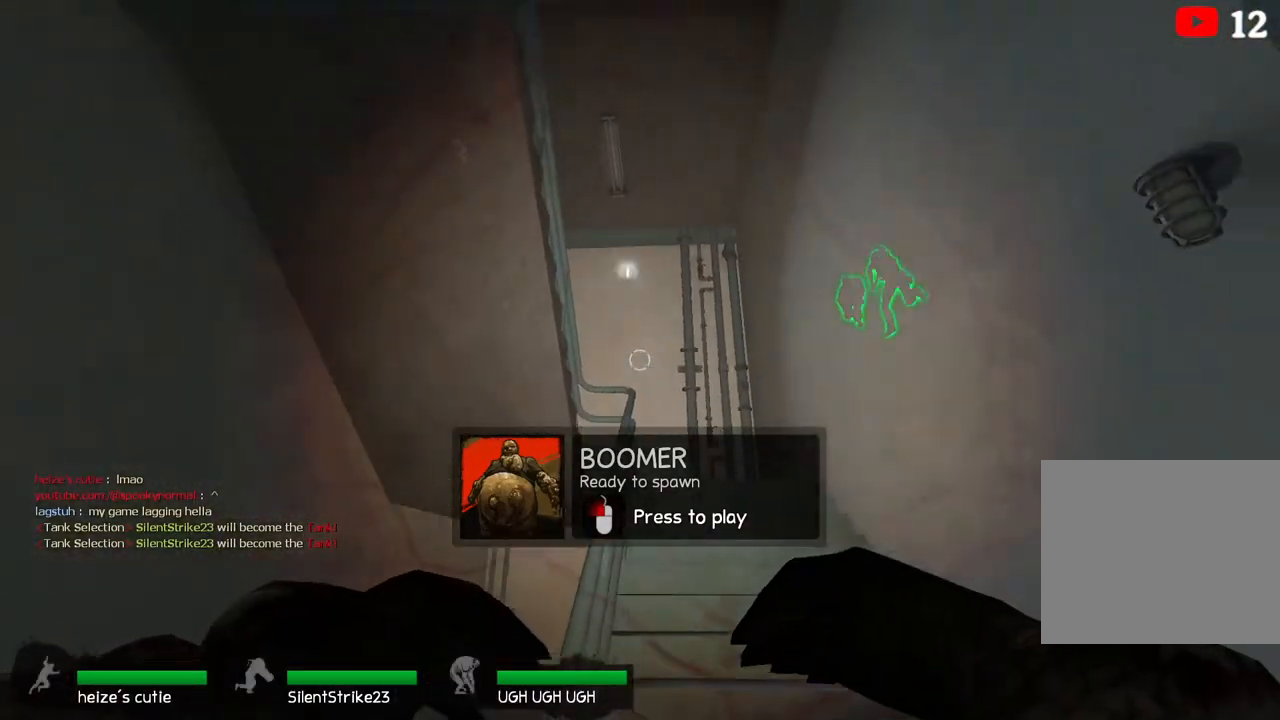
{"keys": ["d", "w"], "events": [[333, "d", "down"]]}
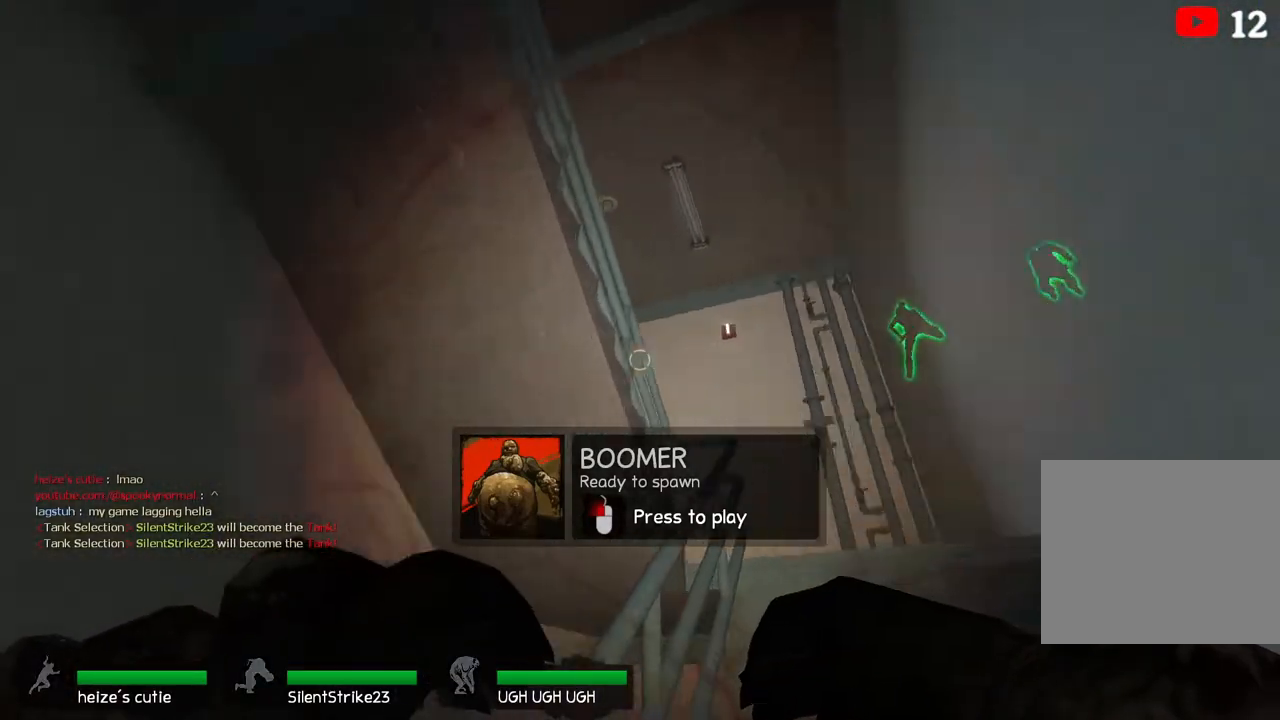
{"keys": ["d"], "events": [[33, "w", "up"]]}